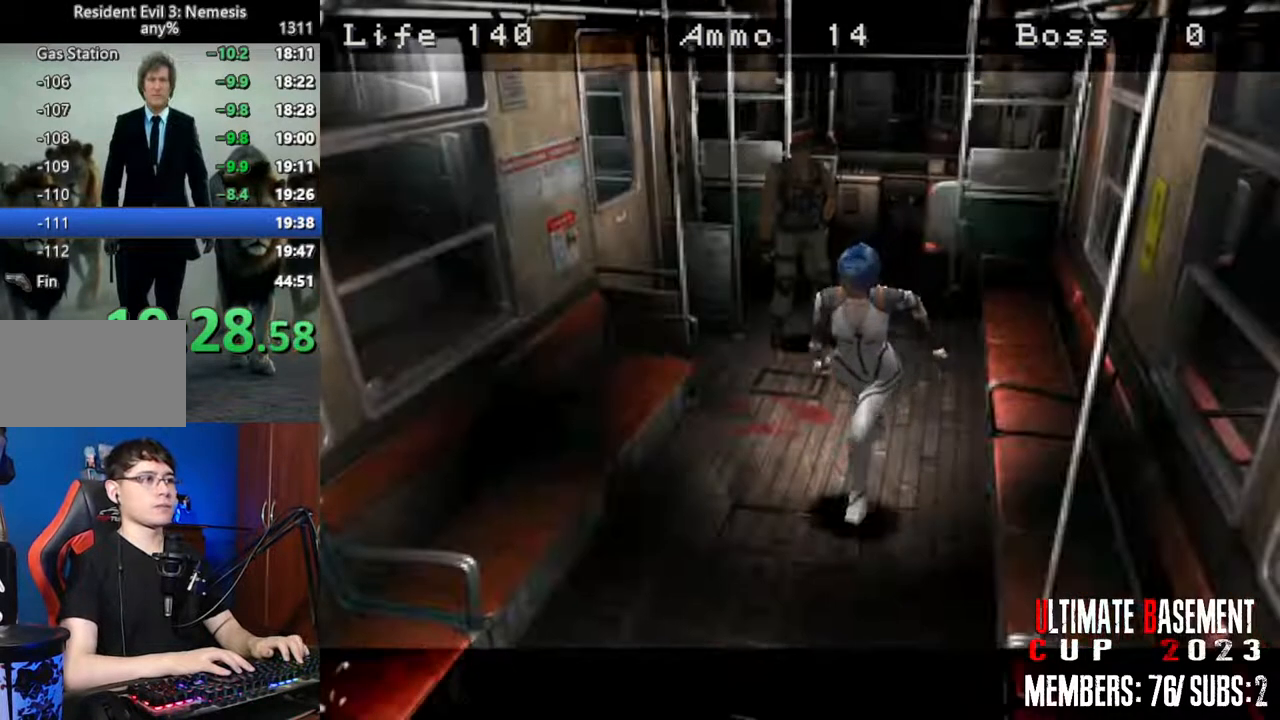
Gameplay with keyboard; each line is a JSON object with the keys held at the frame after it. "events" lists presses ("down") and releases ("up") of "a", "d", "k", "l", "o", "q", "s", "semicolon", "shift", "space" and "w" between this image and that frame as [ms after this image, input, new state], when the widget could be followed in between. No other keys are recorded. Mouse input is not recorded.
{"keys": ["shift", "w"], "events": []}
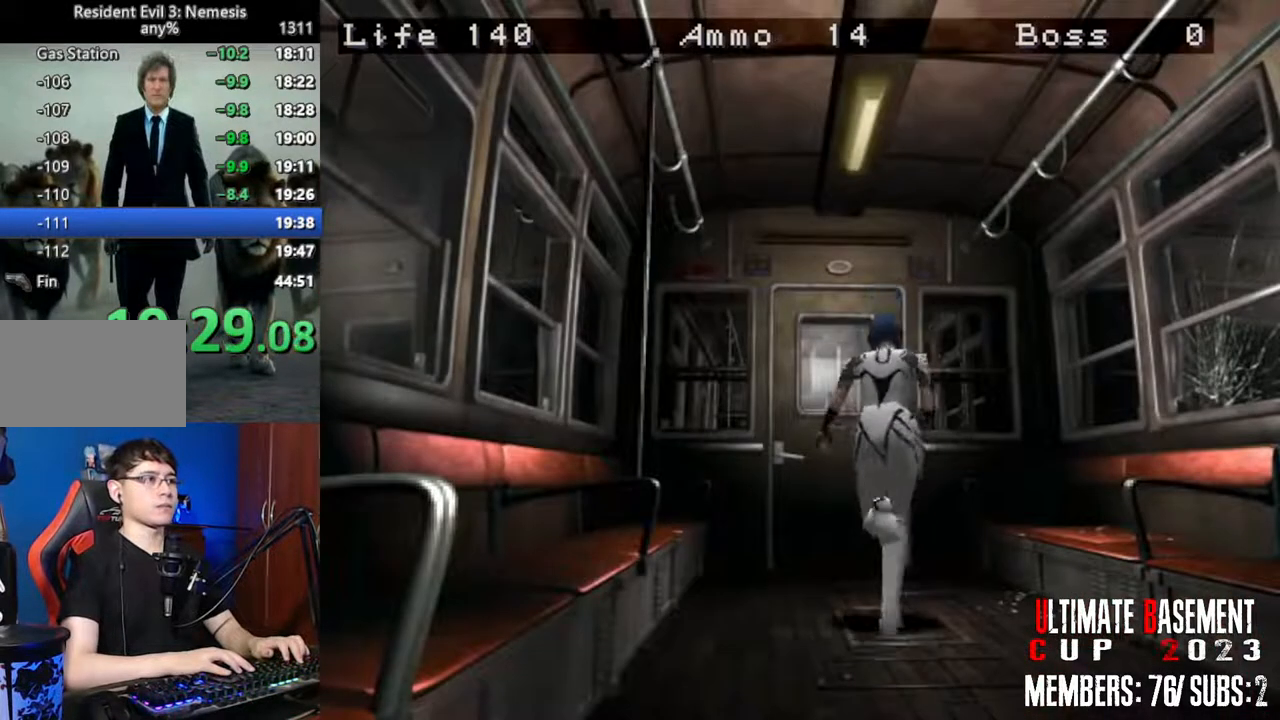
{"keys": ["semicolon", "shift", "w"], "events": [[50, "semicolon", "down"]]}
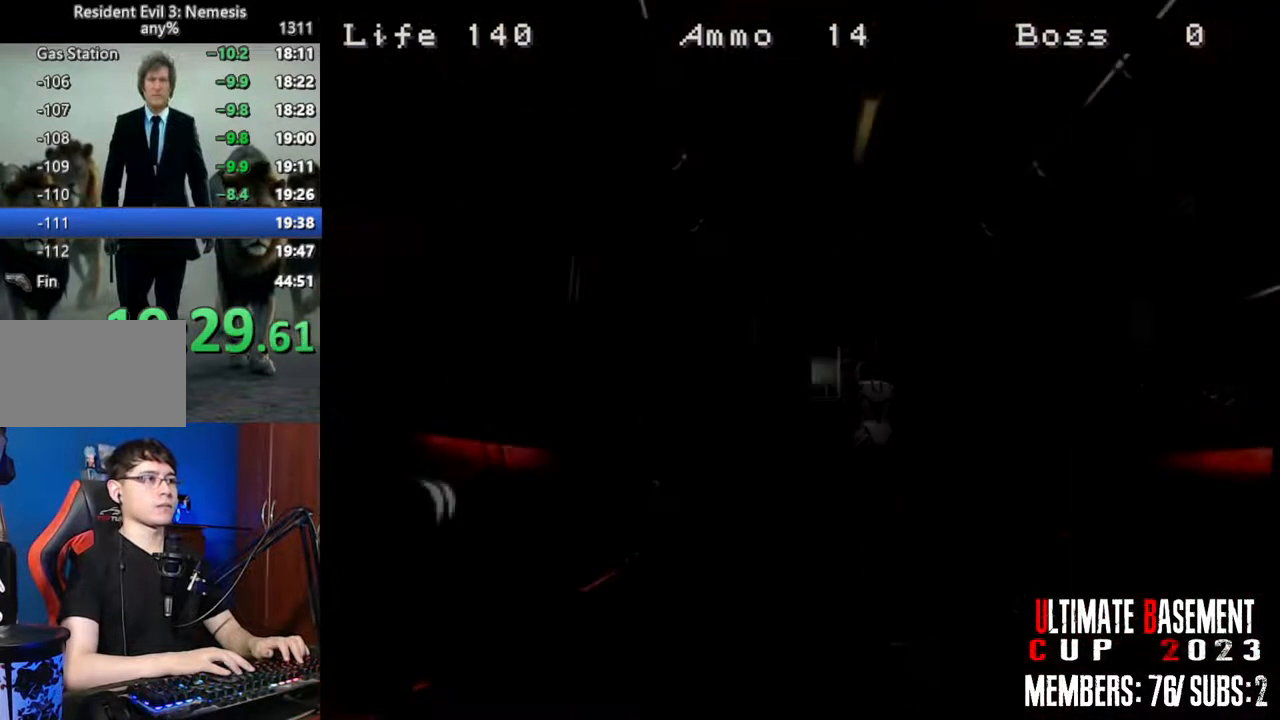
{"keys": ["shift", "space", "w"], "events": [[17, "semicolon", "up"], [117, "space", "down"], [217, "space", "up"], [317, "space", "down"], [400, "space", "up"], [500, "space", "down"]]}
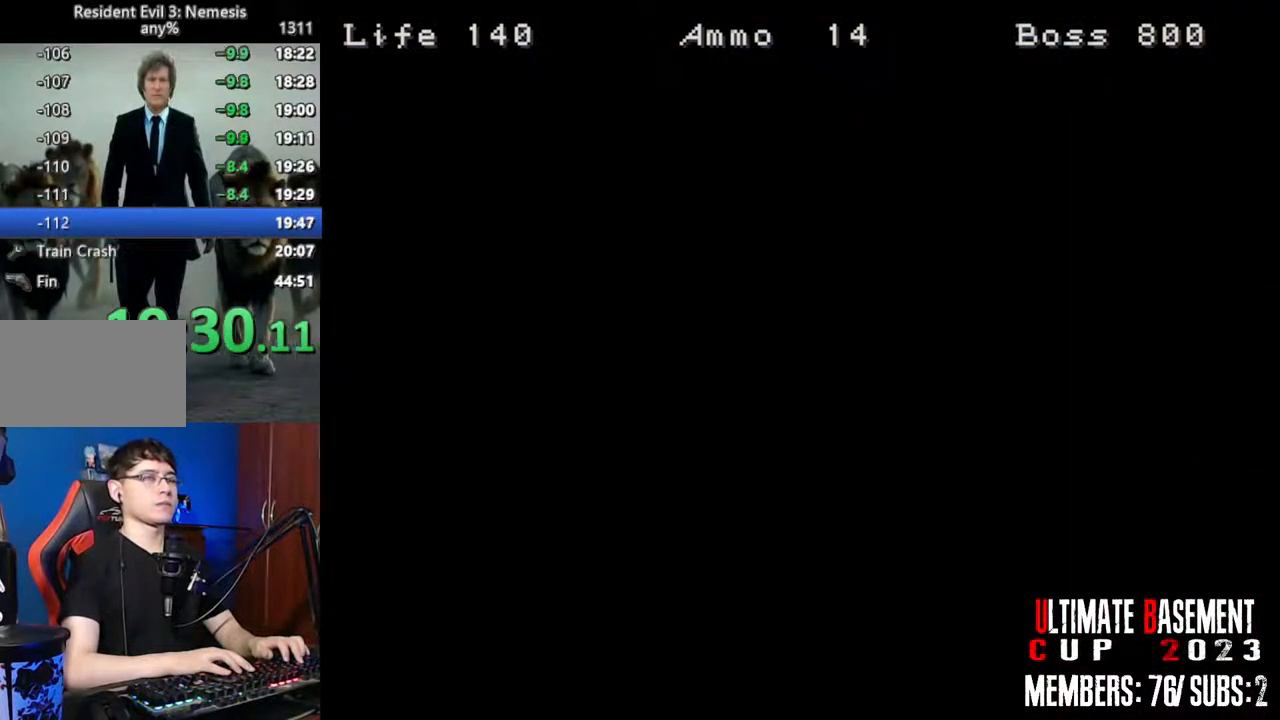
{"keys": ["shift", "w"], "events": [[50, "space", "up"], [183, "space", "down"], [233, "space", "up"], [367, "space", "down"], [417, "space", "up"]]}
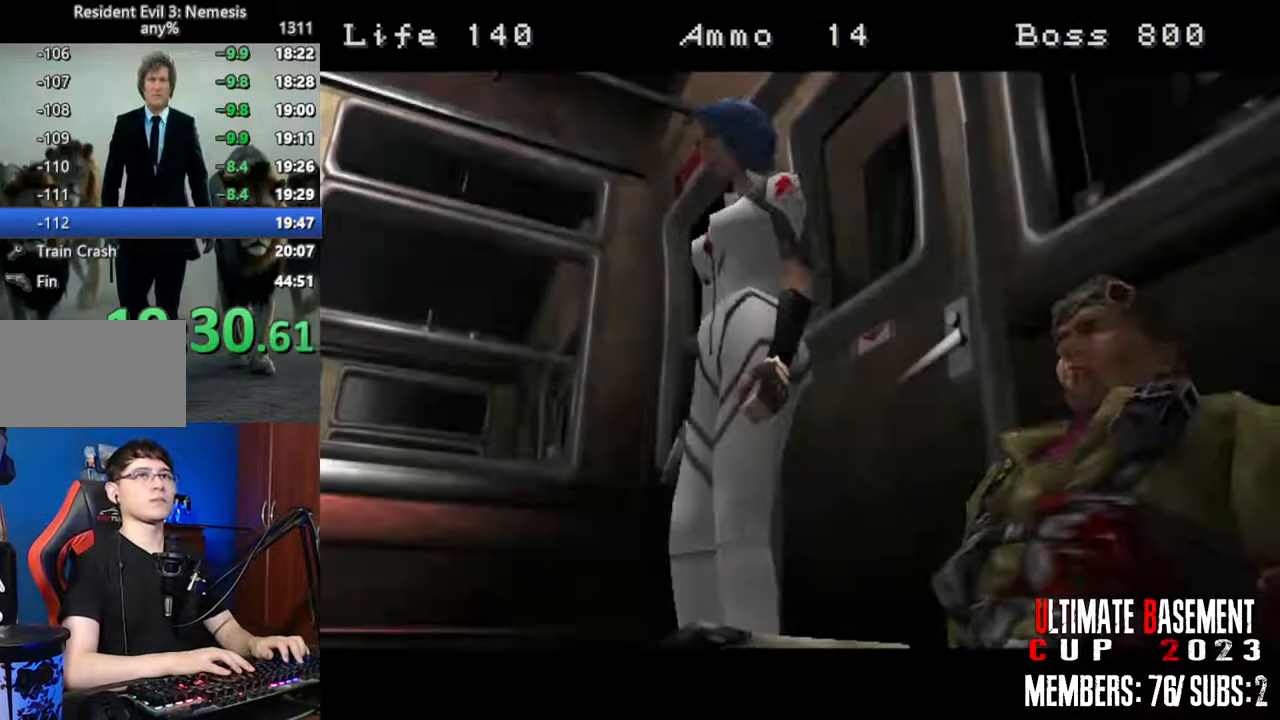
{"keys": ["shift", "w"], "events": [[17, "space", "down"], [100, "space", "up"], [200, "space", "down"], [250, "space", "up"], [383, "space", "down"], [433, "space", "up"]]}
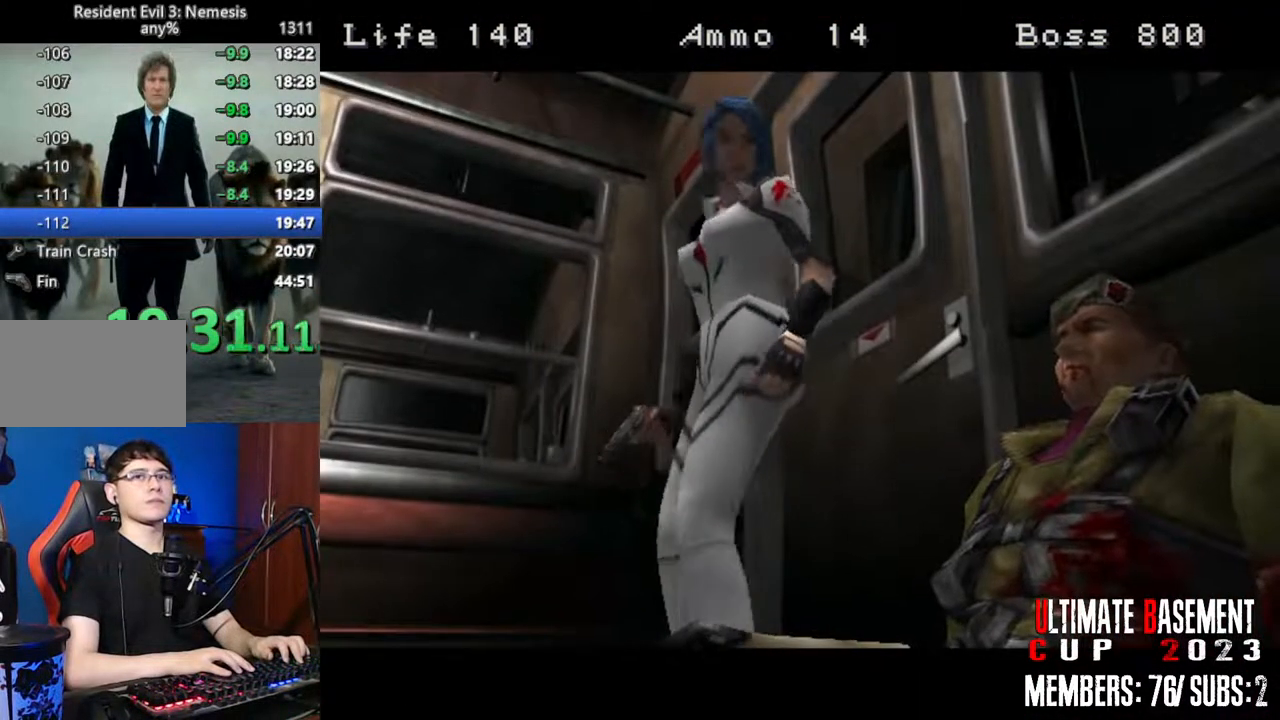
{"keys": [], "events": [[67, "space", "down"], [117, "space", "up"], [250, "shift", "up"], [250, "w", "up"]]}
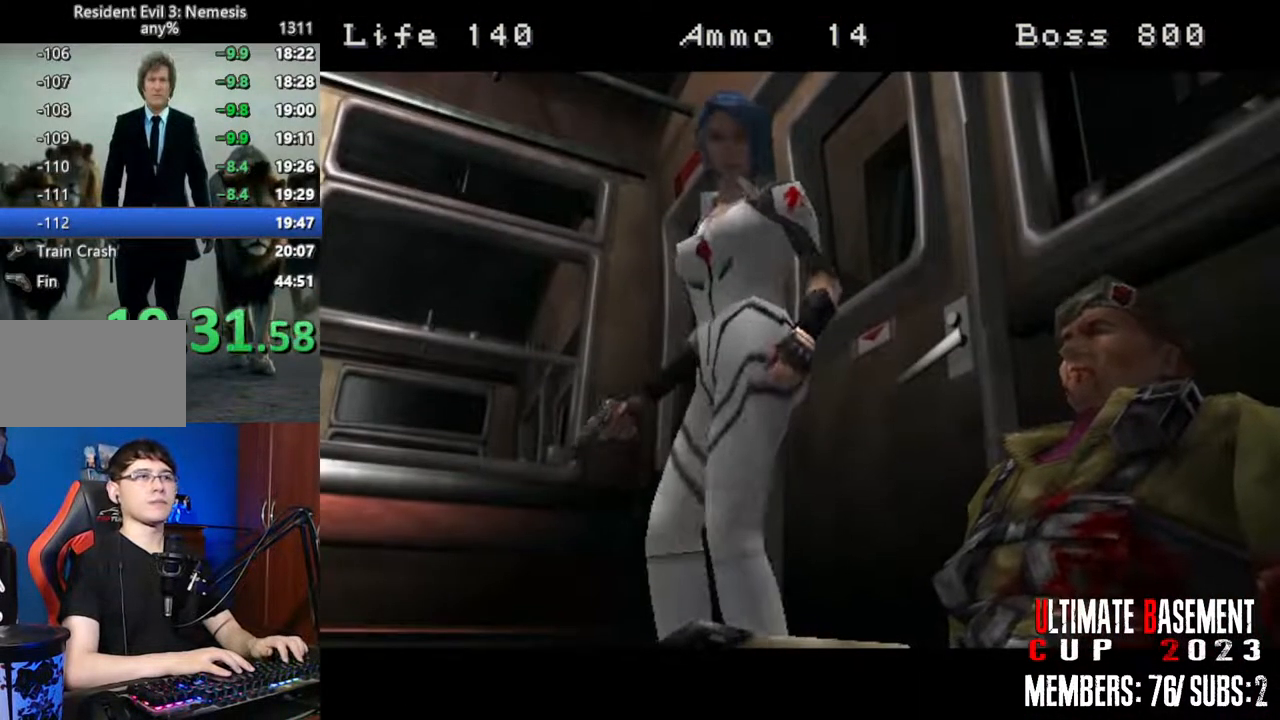
{"keys": [], "events": []}
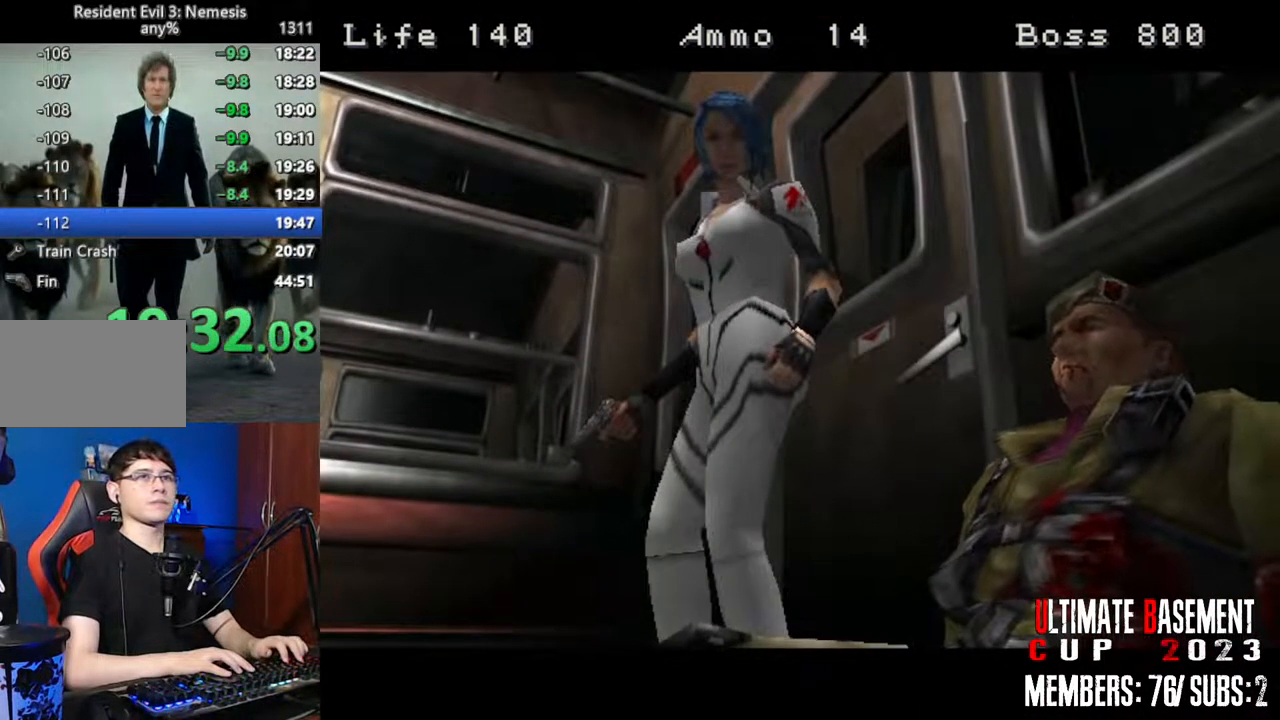
{"keys": [], "events": []}
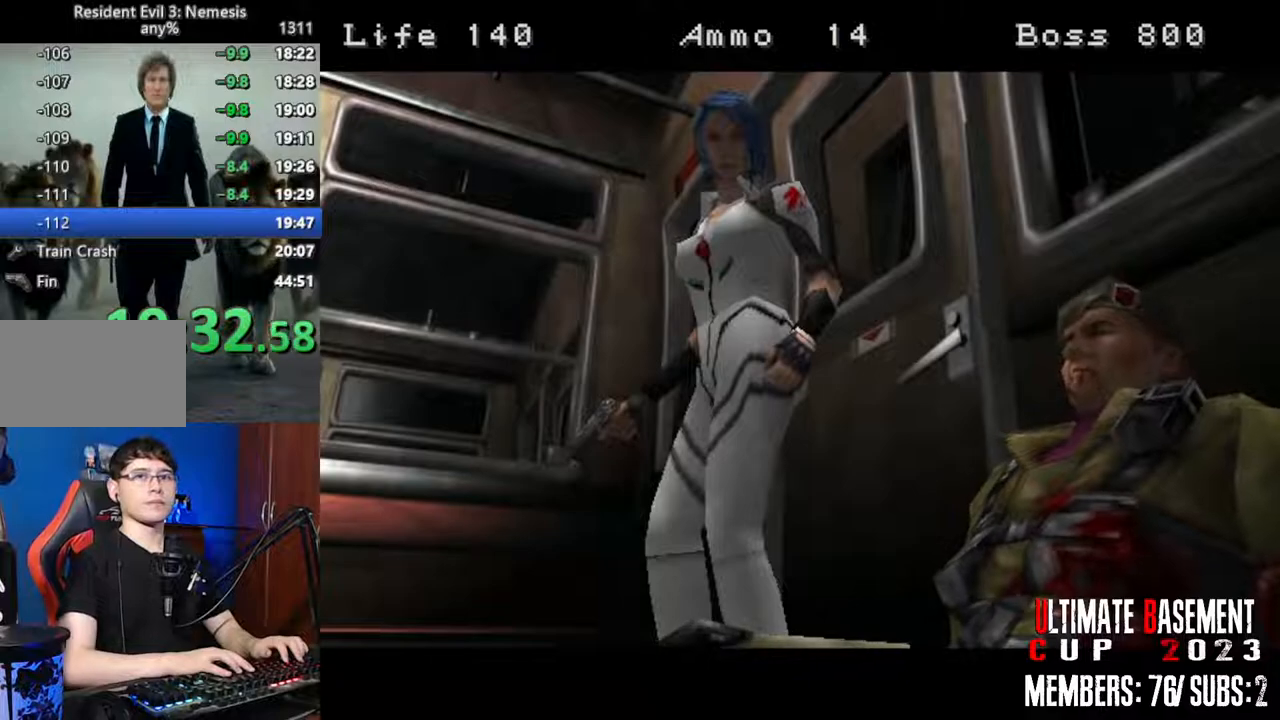
{"keys": [], "events": []}
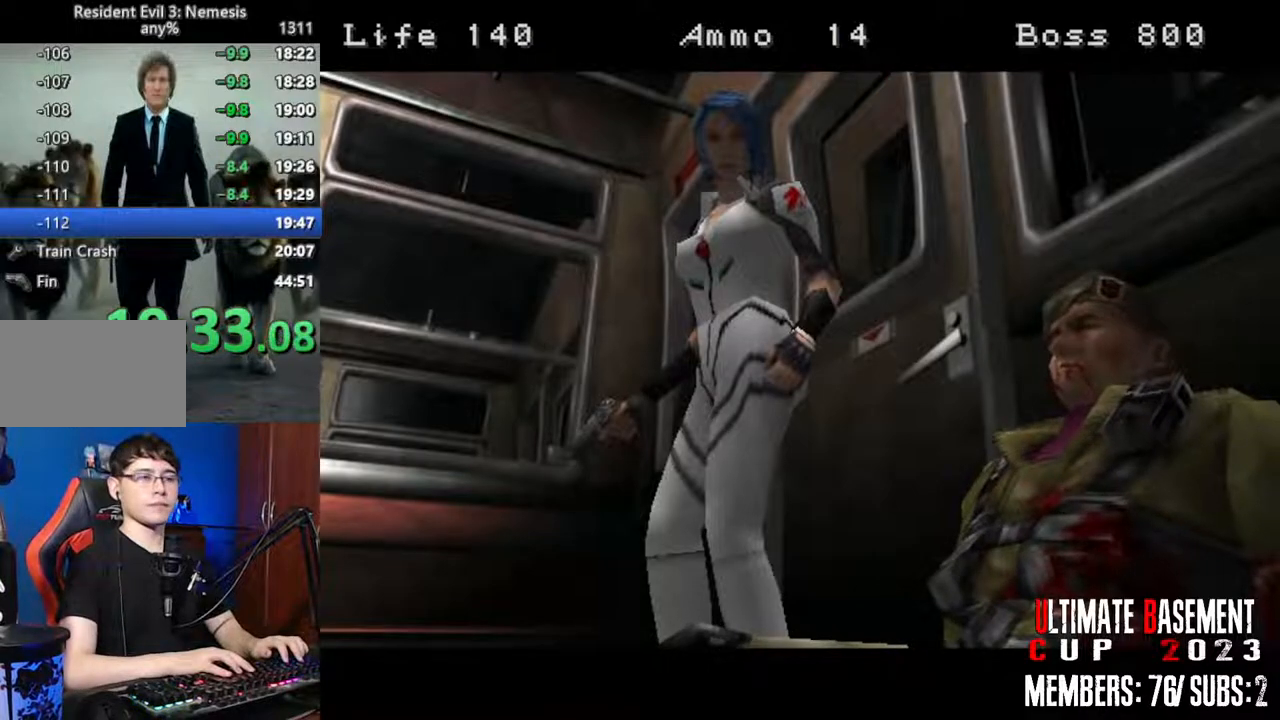
{"keys": [], "events": []}
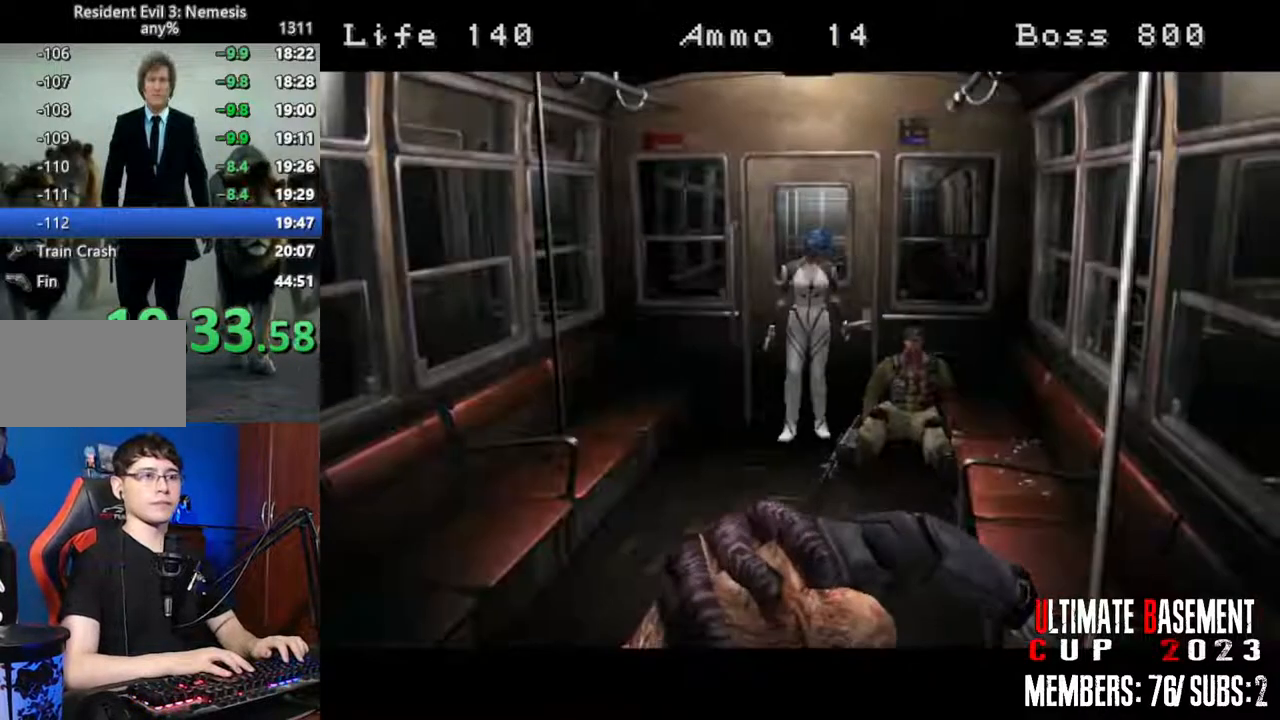
{"keys": [], "events": []}
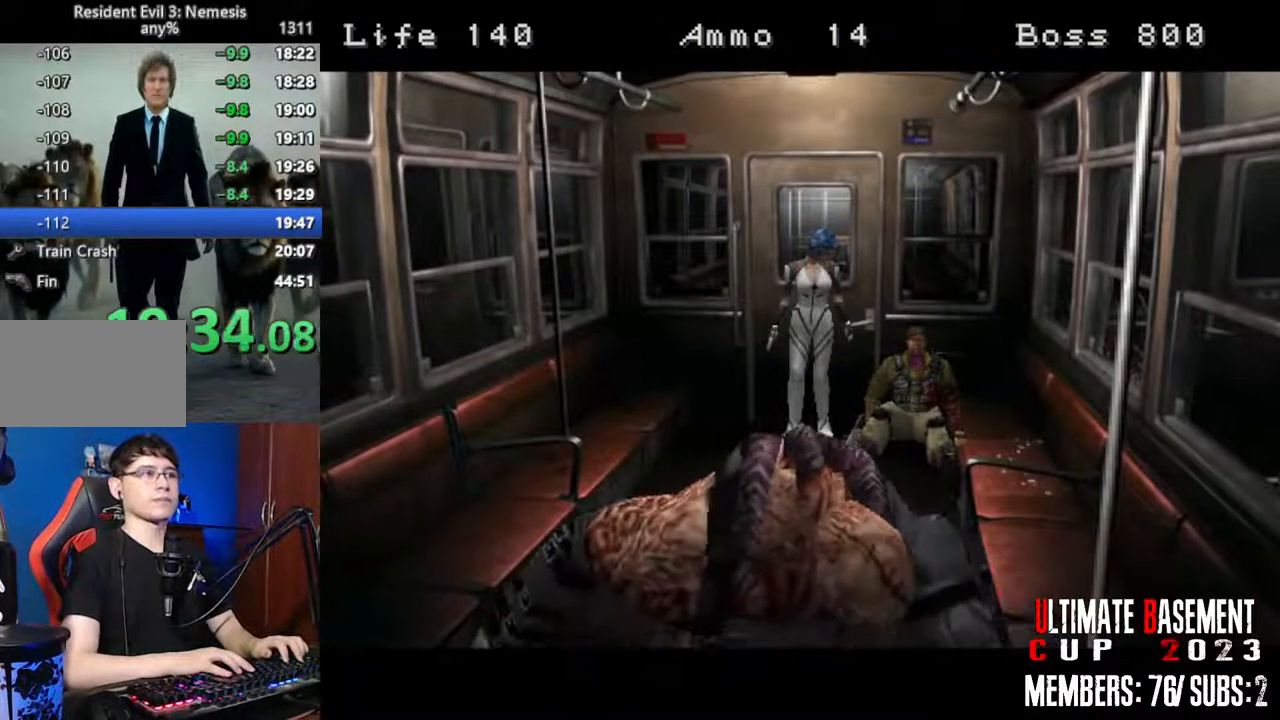
{"keys": [], "events": []}
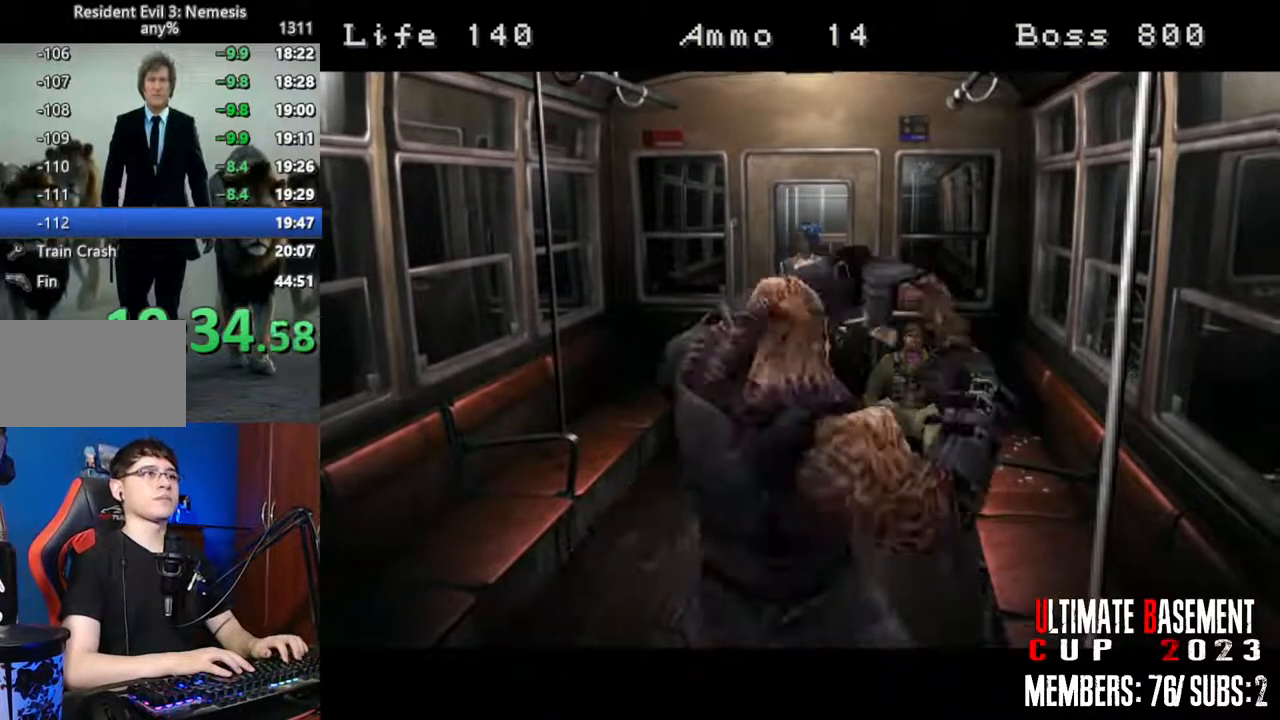
{"keys": [], "events": []}
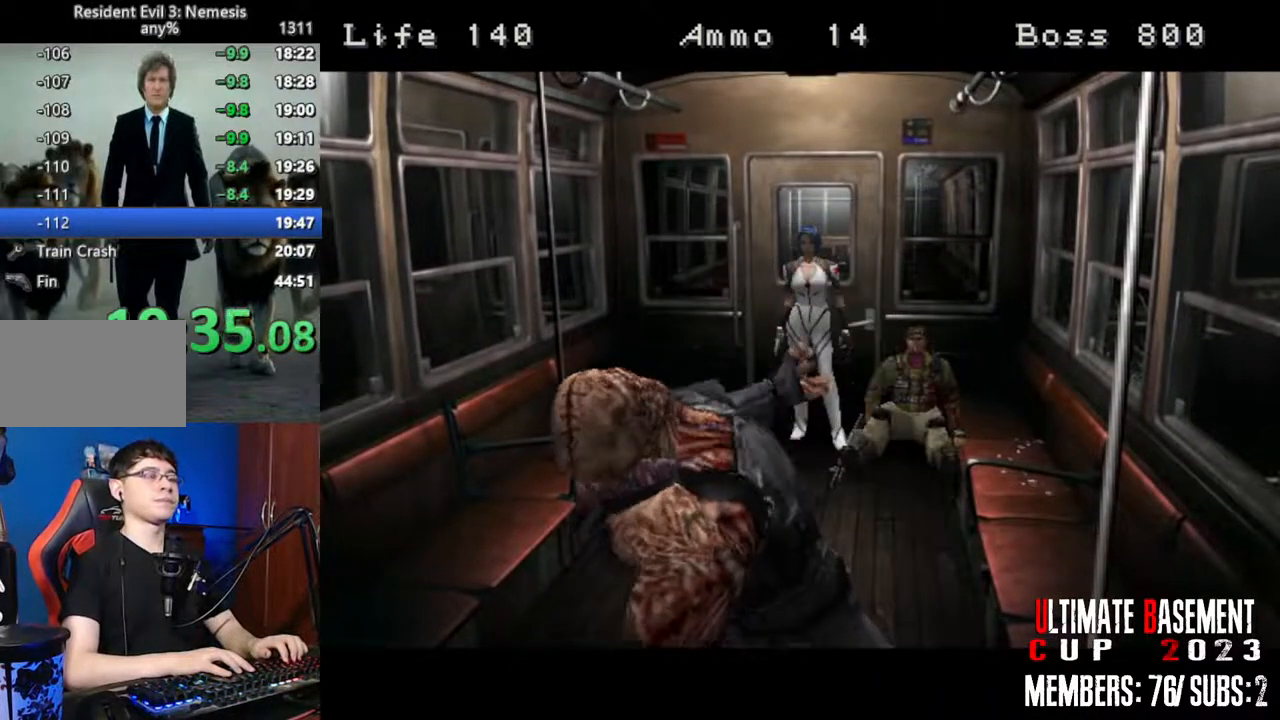
{"keys": [], "events": []}
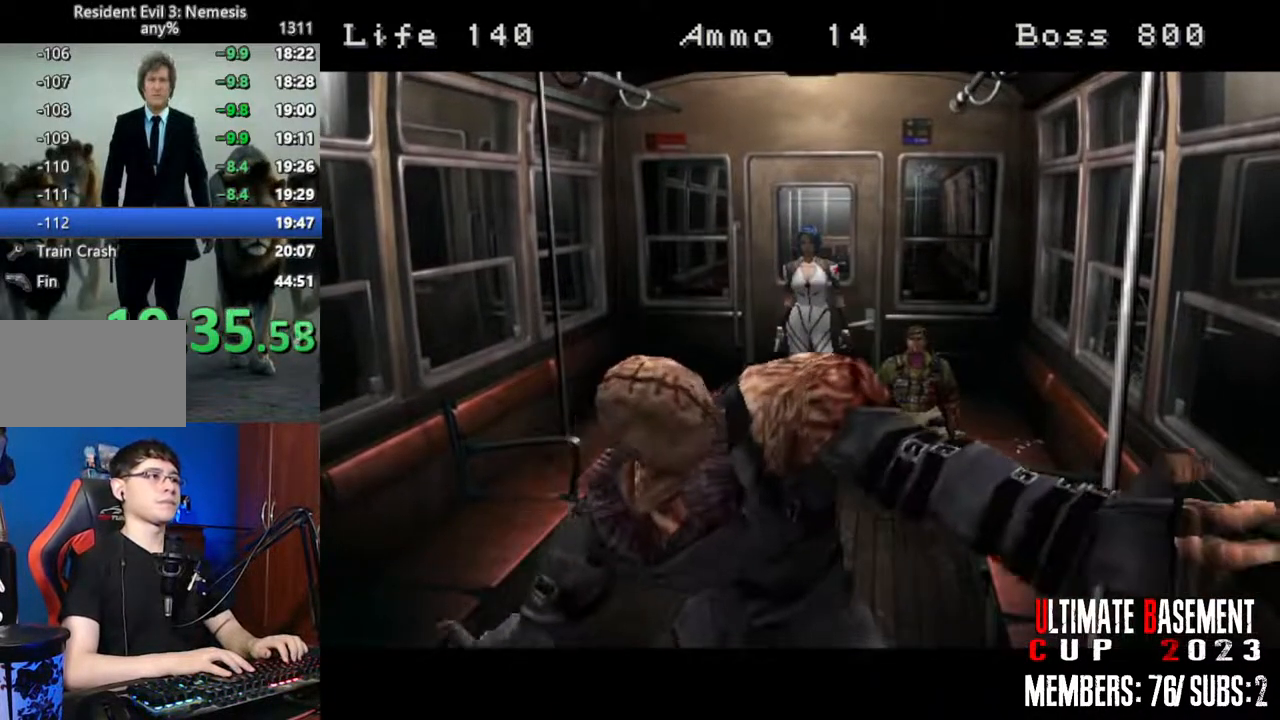
{"keys": [], "events": []}
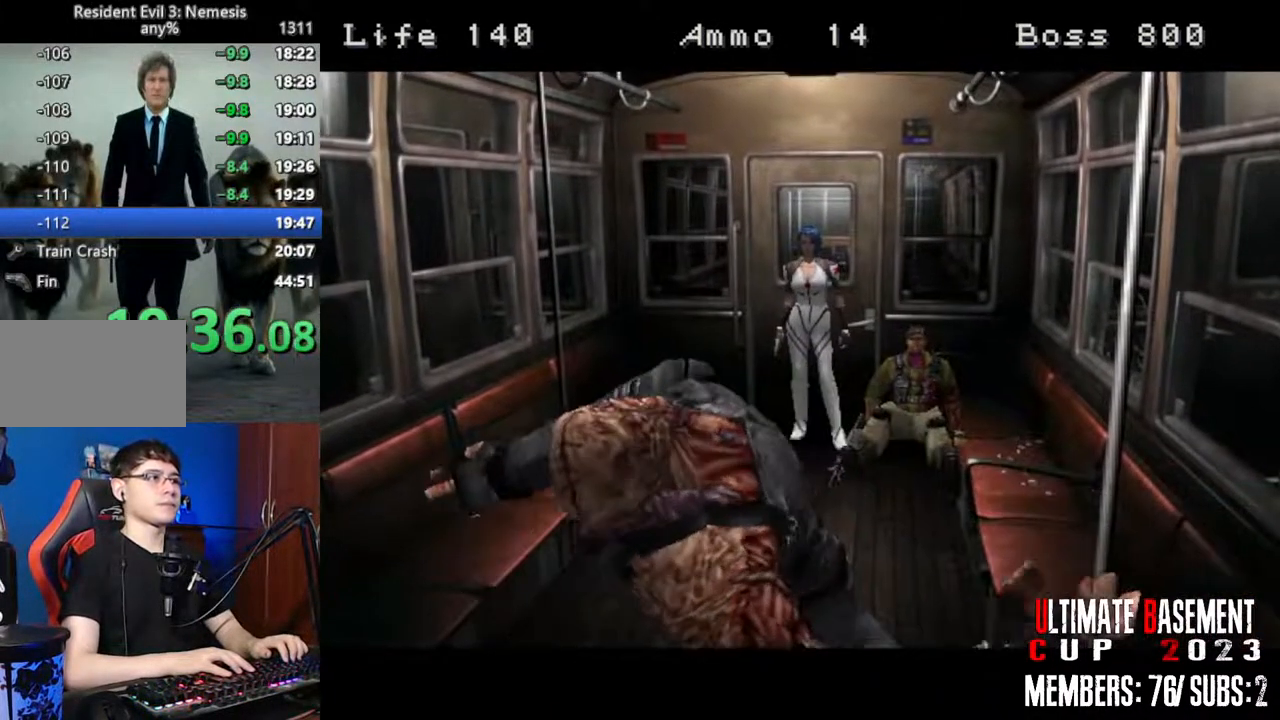
{"keys": ["s"], "events": [[33, "s", "down"]]}
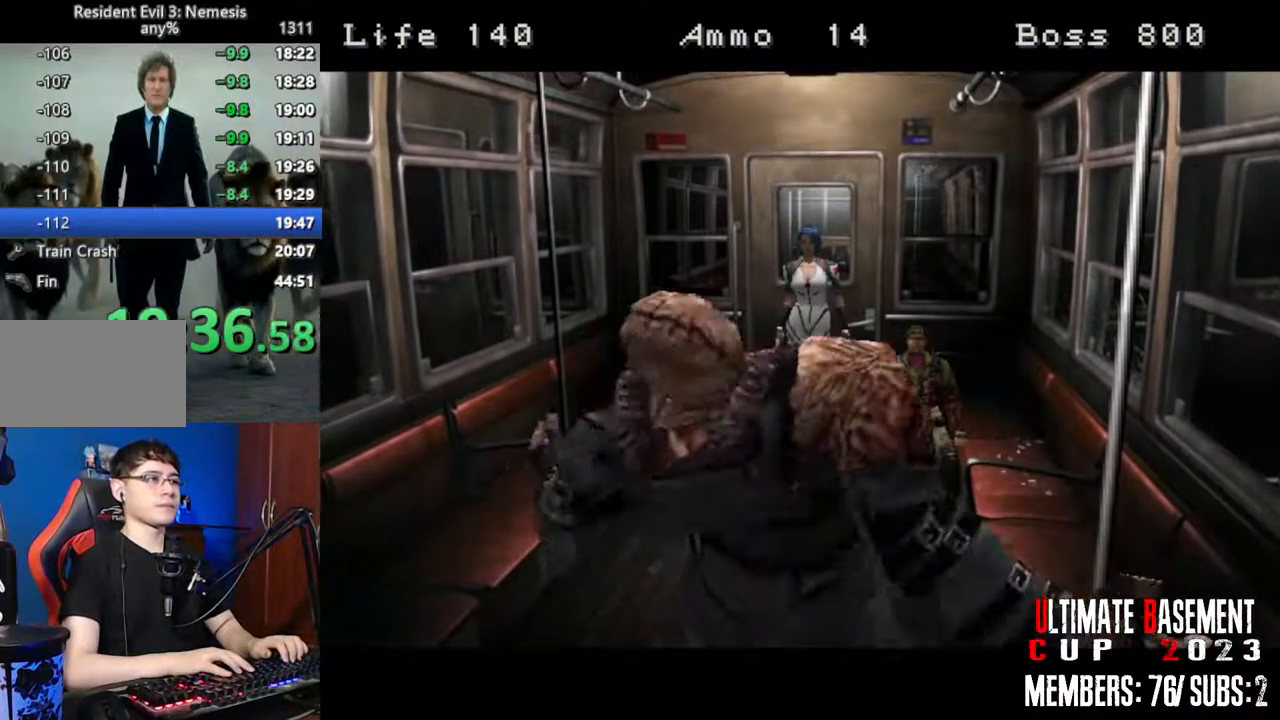
{"keys": ["s"], "events": []}
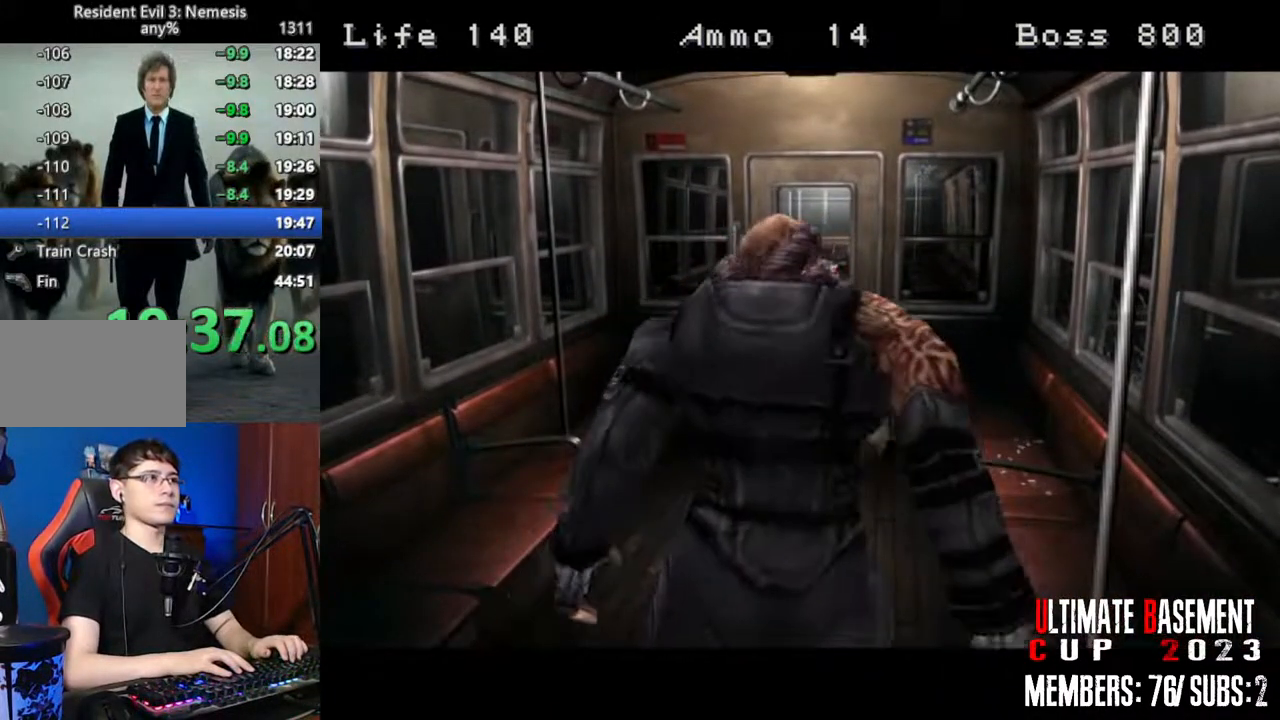
{"keys": ["shift"], "events": [[400, "shift", "down"], [500, "s", "up"]]}
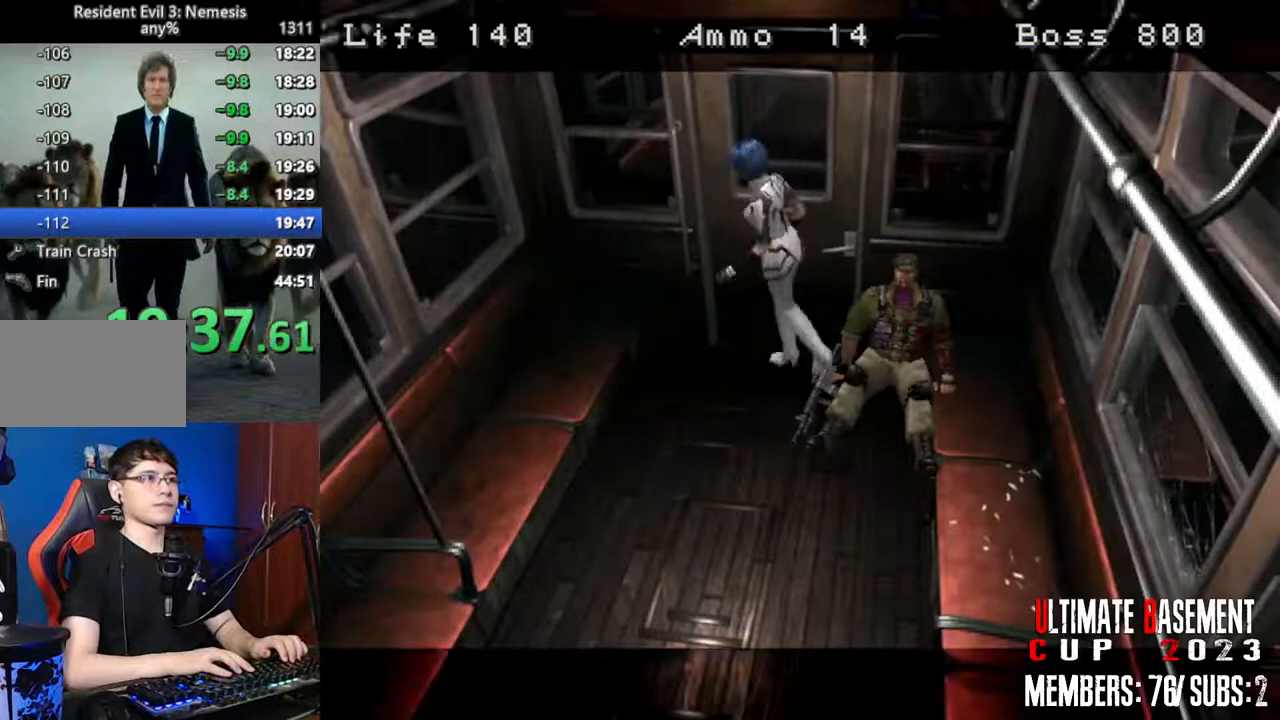
{"keys": ["semicolon", "shift", "w"], "events": [[83, "semicolon", "down"], [133, "semicolon", "up"], [183, "w", "down"], [283, "semicolon", "down"], [317, "semicolon", "up"], [467, "semicolon", "down"]]}
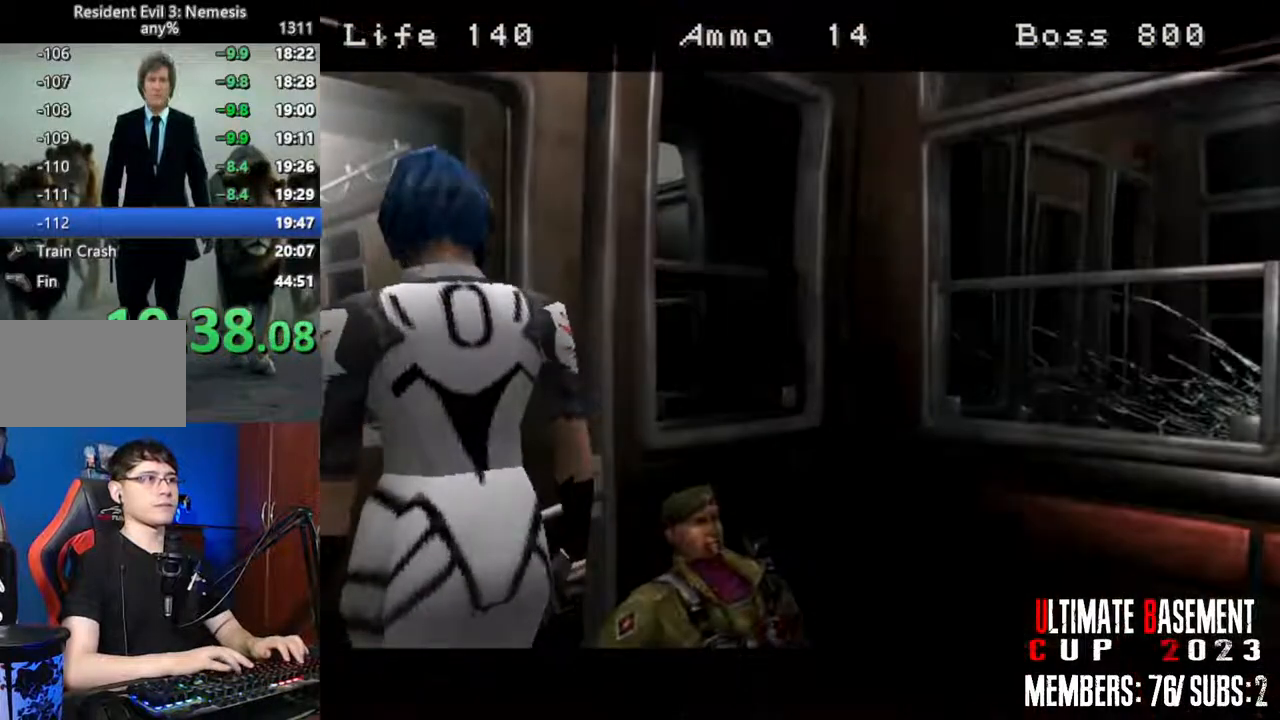
{"keys": [], "events": [[17, "semicolon", "up"], [17, "shift", "up"], [17, "space", "down"], [17, "w", "up"], [100, "space", "up"], [250, "space", "down"], [300, "space", "up"]]}
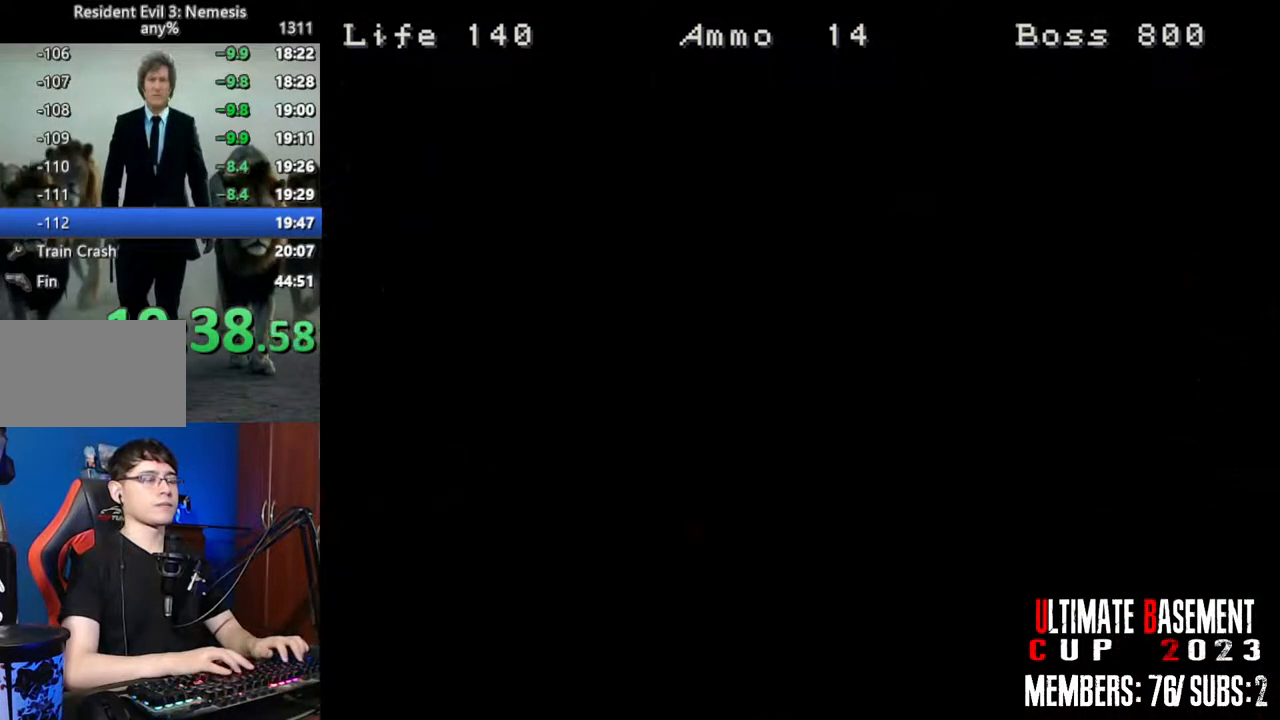
{"keys": [], "events": []}
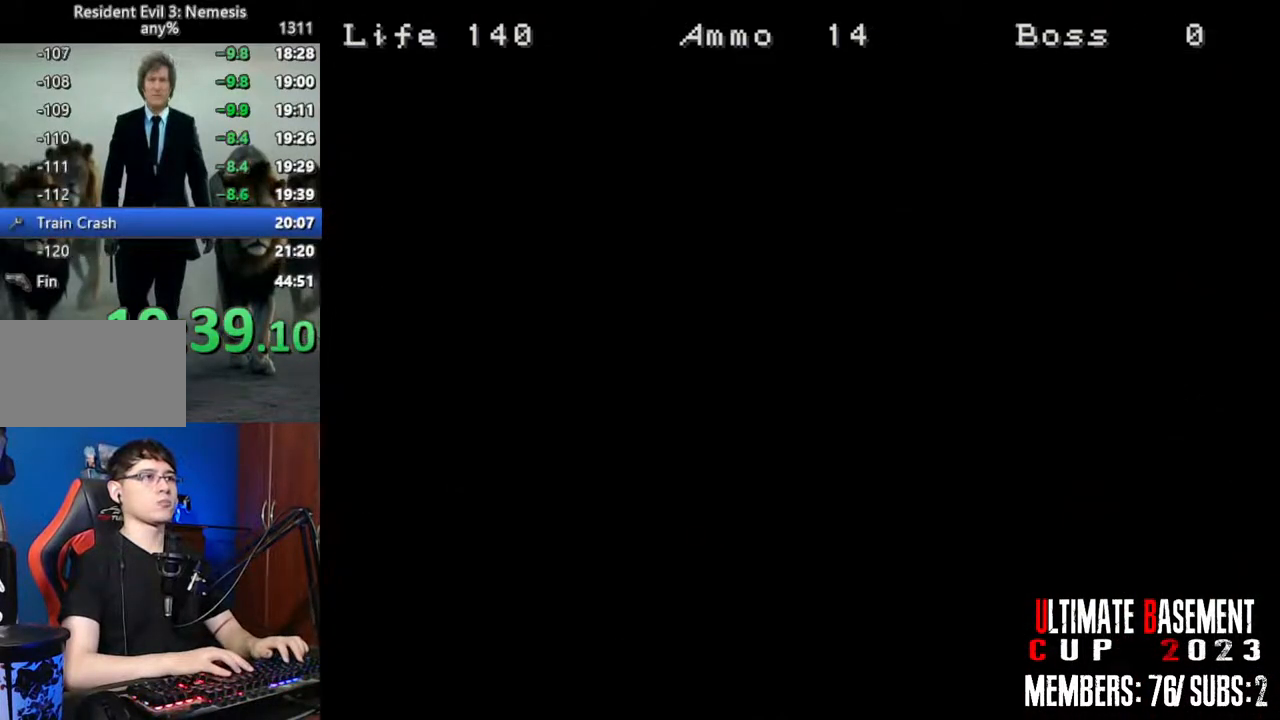
{"keys": [], "events": []}
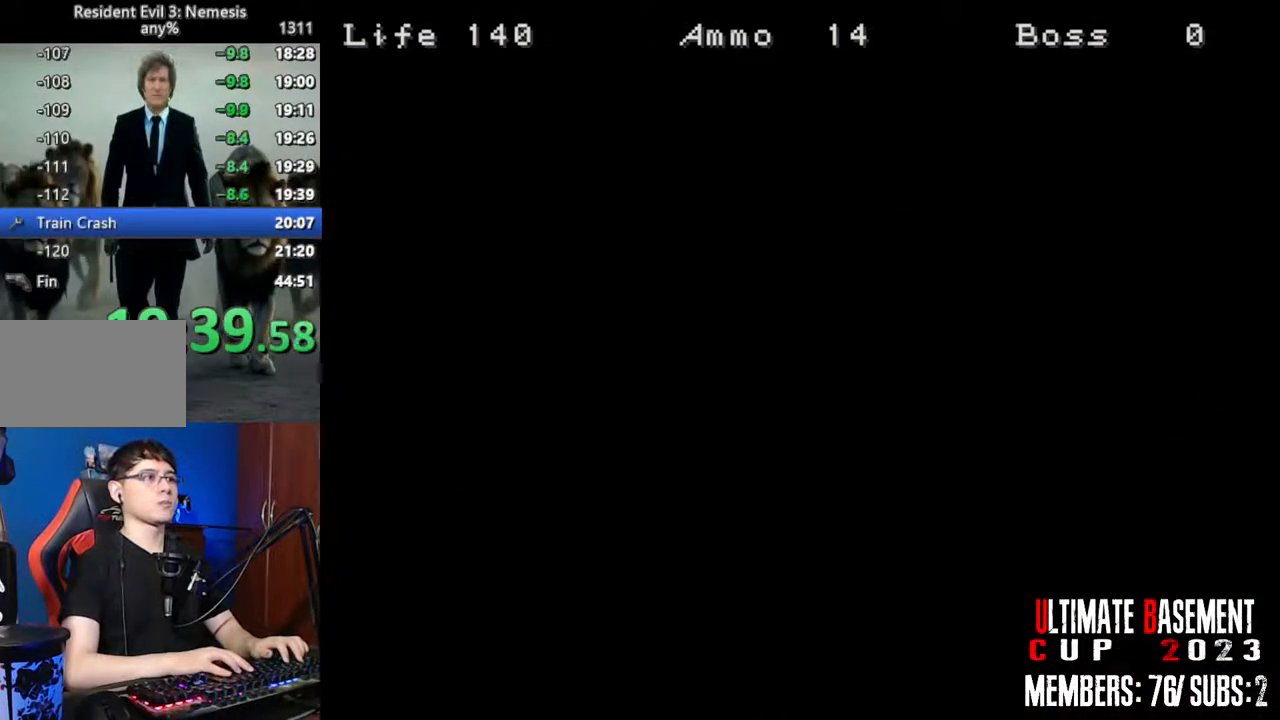
{"keys": ["space"], "events": [[483, "space", "down"]]}
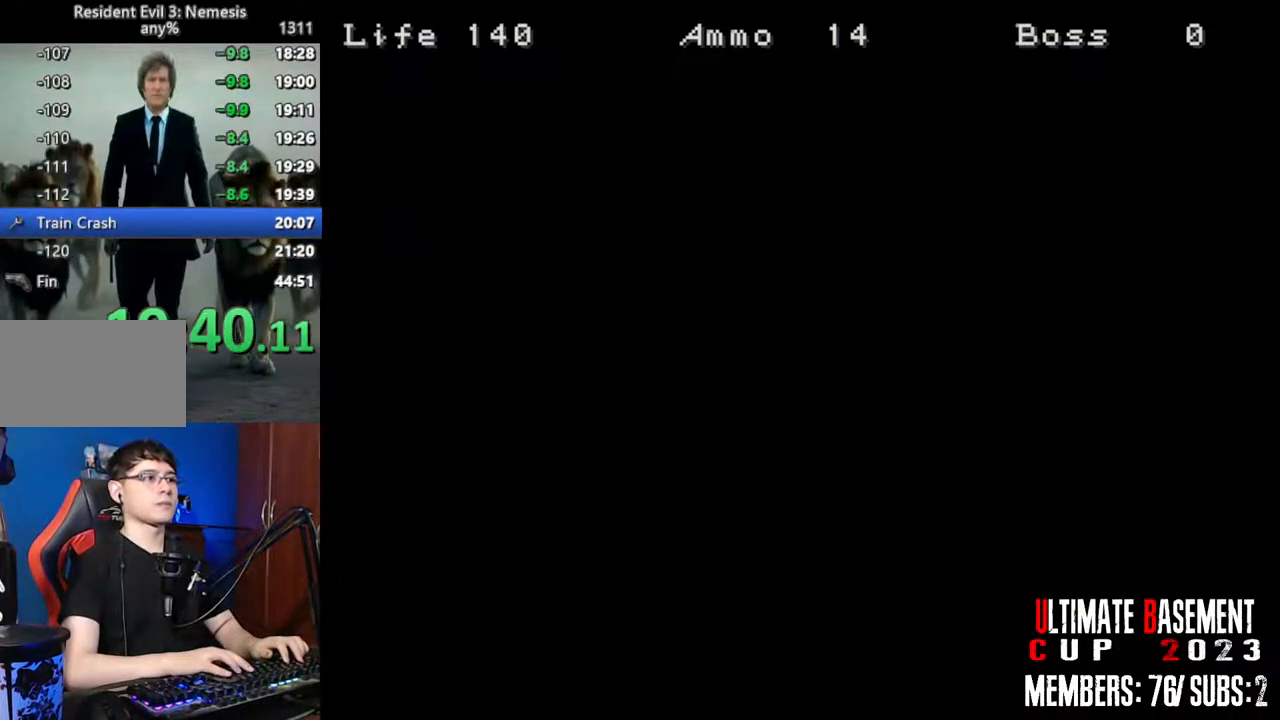
{"keys": [], "events": [[33, "space", "up"], [400, "space", "down"], [450, "space", "up"]]}
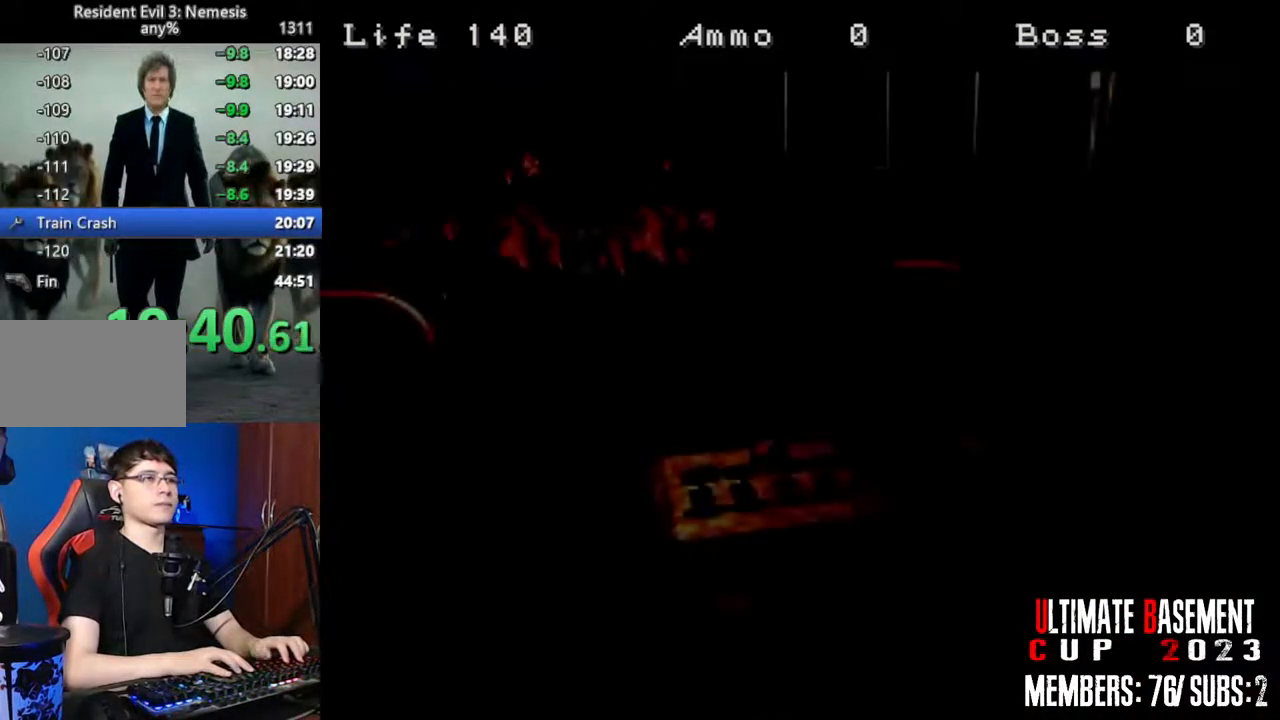
{"keys": ["space"], "events": [[83, "space", "down"], [183, "space", "up"], [267, "space", "down"], [367, "space", "up"], [467, "space", "down"]]}
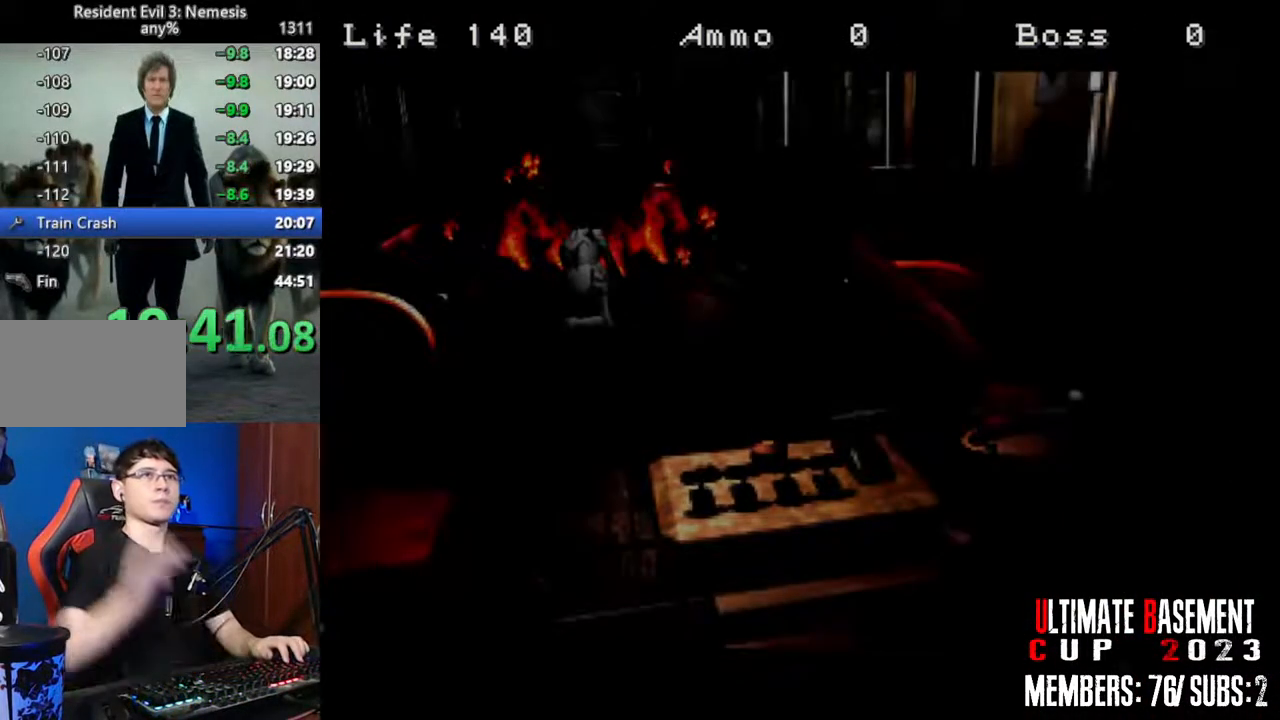
{"keys": [], "events": [[100, "space", "up"], [200, "space", "down"], [283, "space", "up"]]}
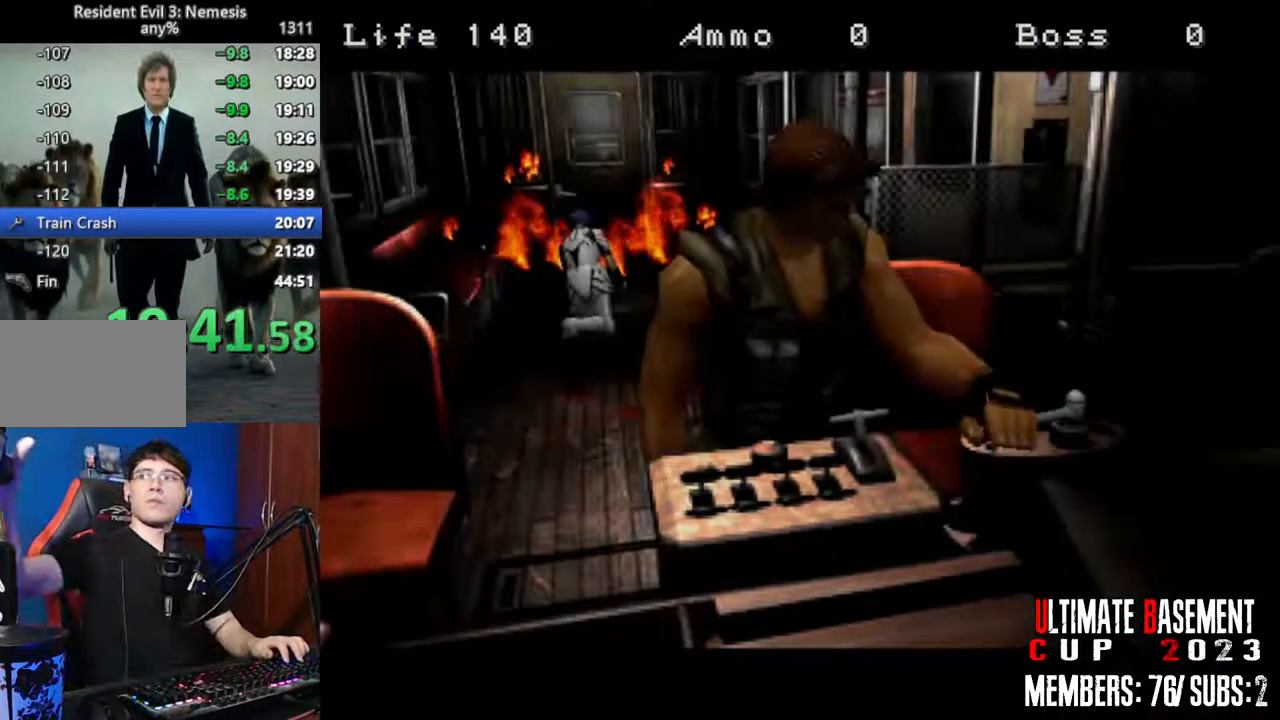
{"keys": [], "events": [[217, "space", "down"], [300, "space", "up"]]}
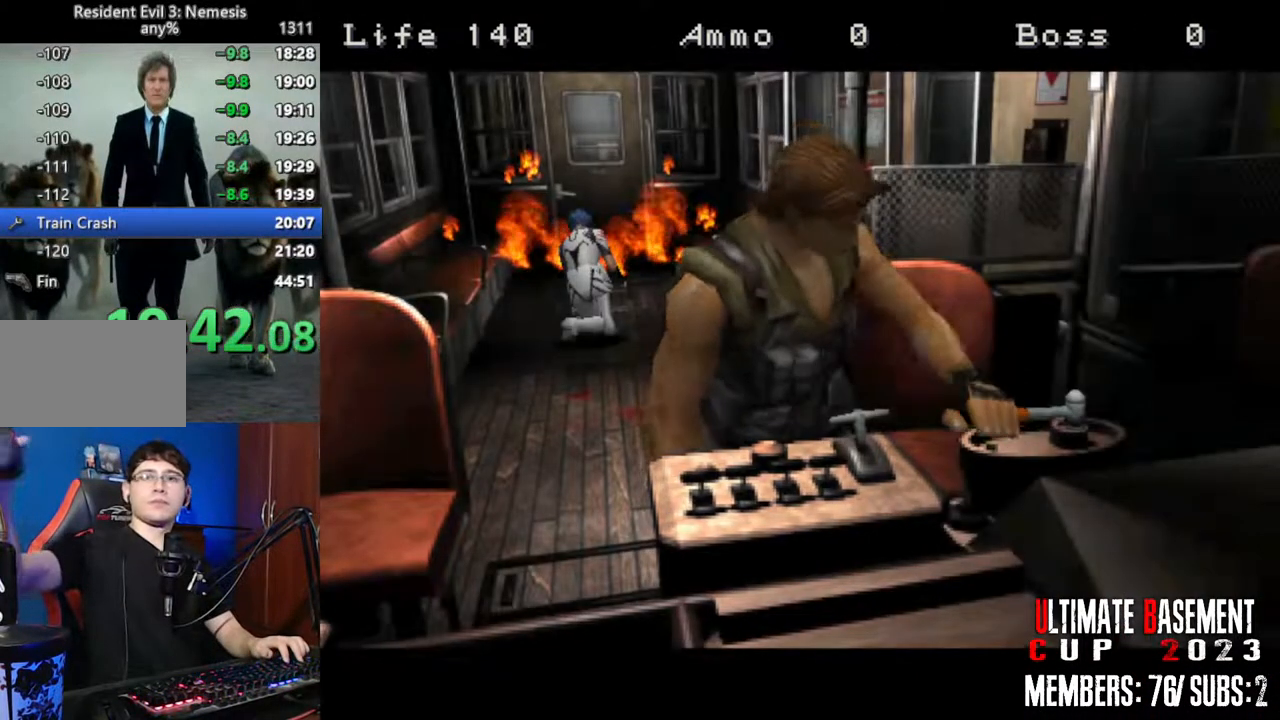
{"keys": [], "events": [[133, "space", "down"], [233, "space", "up"]]}